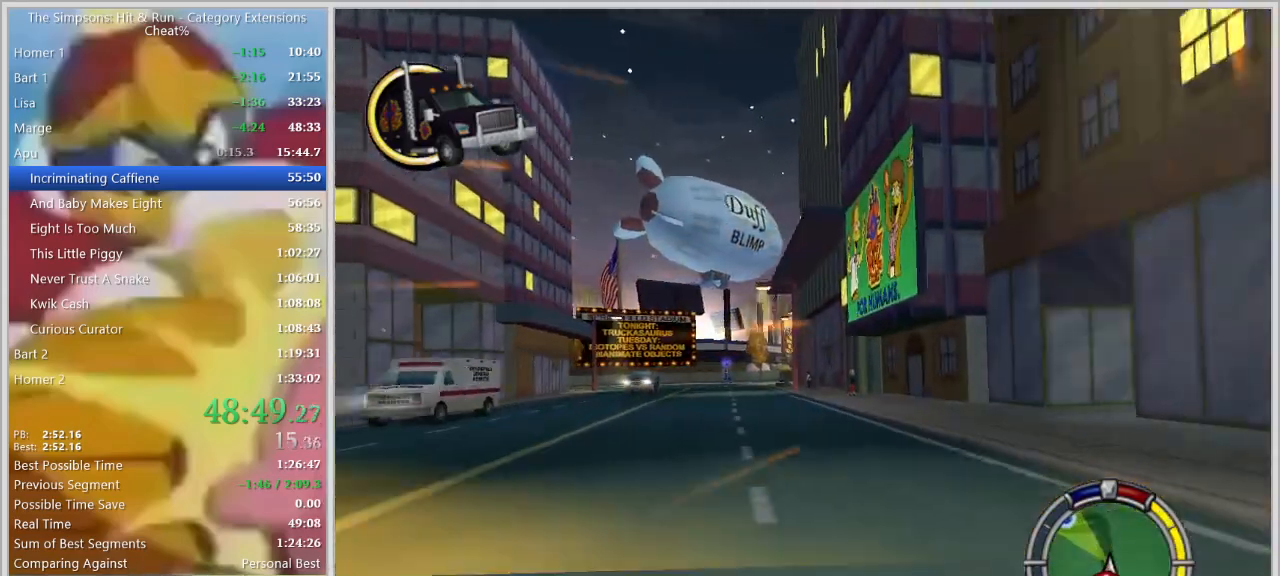
Gameplay with keyboard; each line is a JSON object with the keys held at the frame after it. "events" lists presses ("down") and releases ("up") of "a", "alt_l", "alt_r", "caps_lock", "ctrl_l", "ctrl_r", "d", "down", "e", "escape", "f", "f1", "f10", "f11", "f12", "f2", "f3", "f4", "f5", "f6", "f7", "f8", "f9", "g", "h", "i", "j", "k", "l", "left", "o", "p", "q", "r", "return", "right", "s", "shift_l", "shift_r", "space", "super", "t", "tab", "u", "up", "w" and "y" between this image and that frame as [ms after this image, input, new state], when the widget could be followed in between. No other keys are recorded. Mouse input is not recorded.
{"keys": ["w"], "events": [[117, "a", "down"], [250, "a", "up"]]}
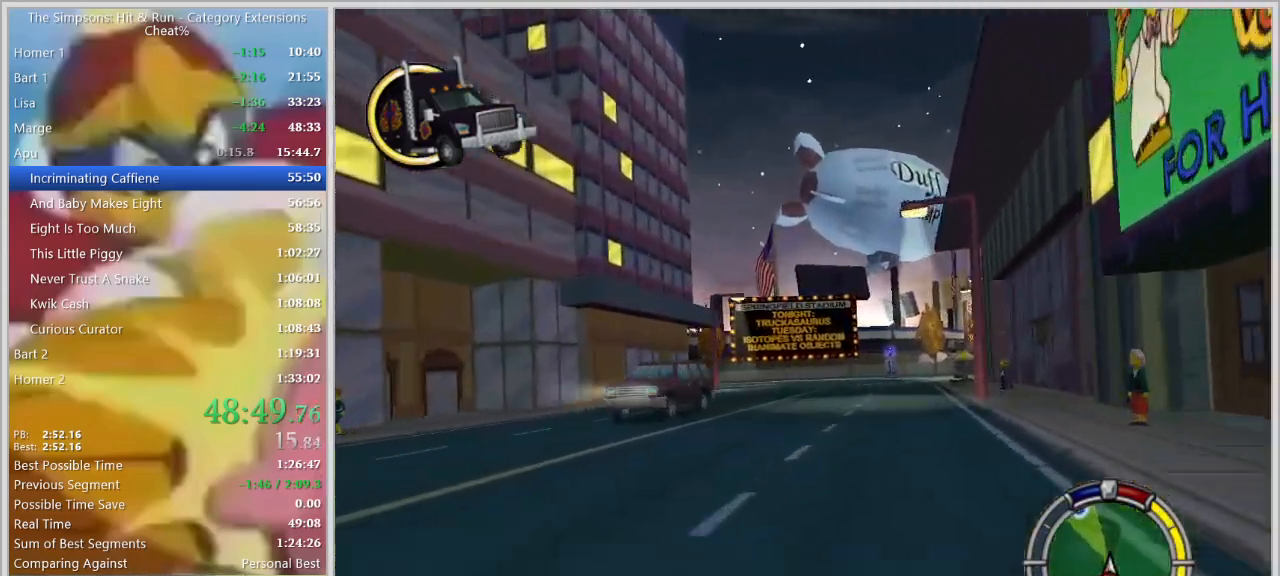
{"keys": ["a"], "events": [[34, "a", "down"], [184, "a", "up"], [317, "a", "down"], [450, "w", "up"]]}
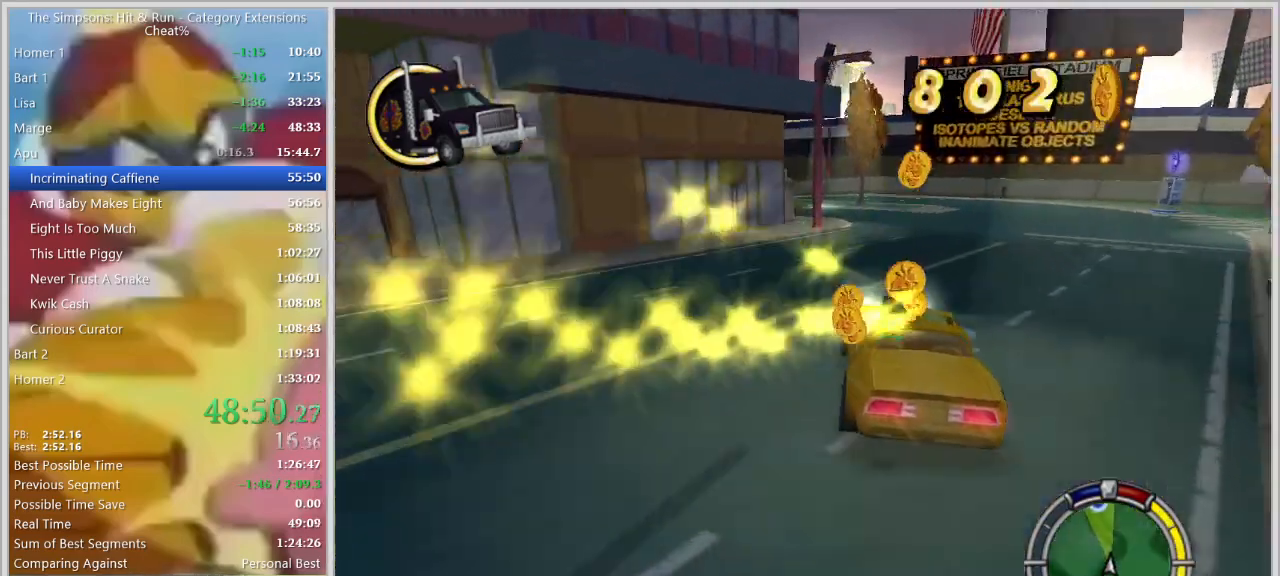
{"keys": ["a", "s"], "events": [[50, "s", "down"], [184, "s", "up"], [434, "s", "down"]]}
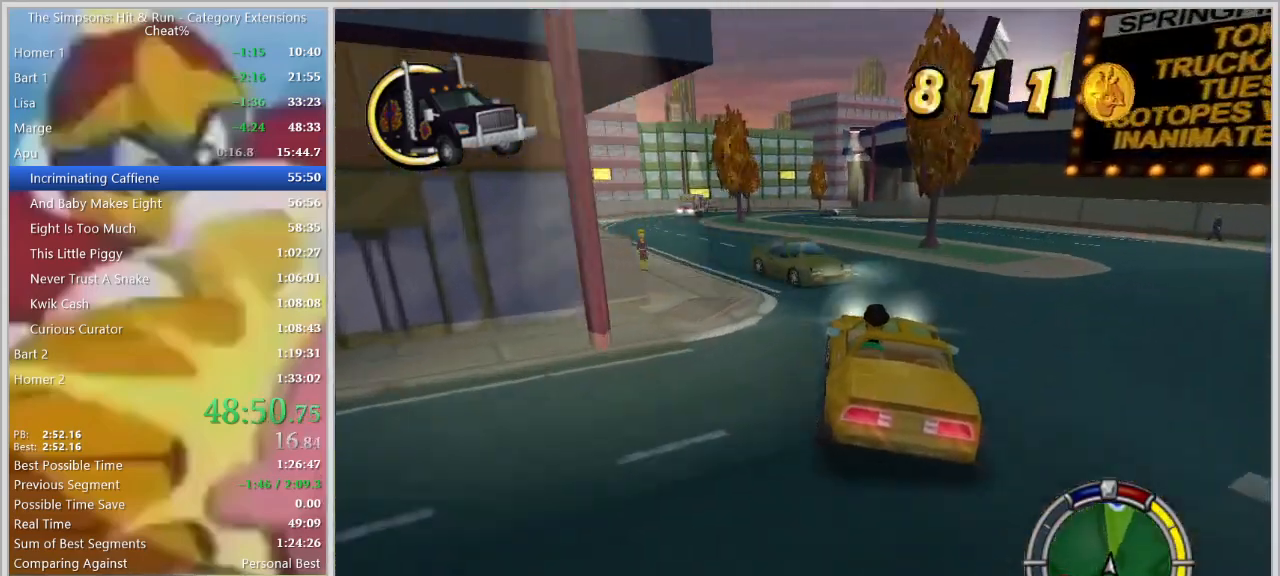
{"keys": ["a"], "events": [[17, "a", "up"], [67, "s", "up"], [117, "d", "down"], [167, "d", "up"], [217, "a", "down"]]}
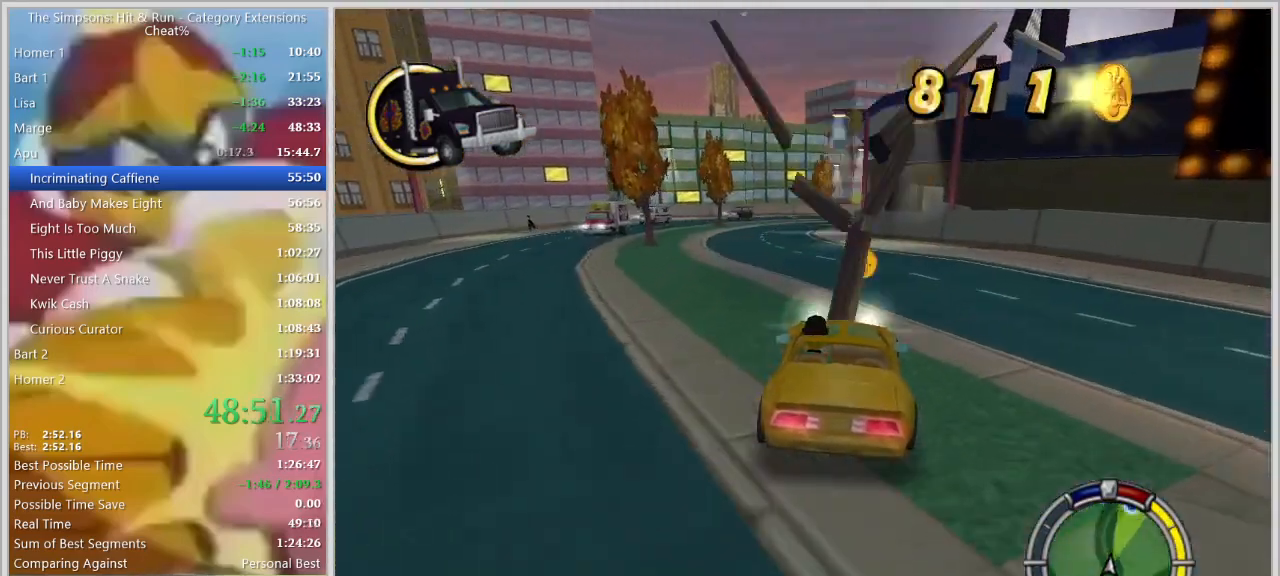
{"keys": [], "events": [[34, "s", "down"], [217, "s", "up"], [417, "a", "up"]]}
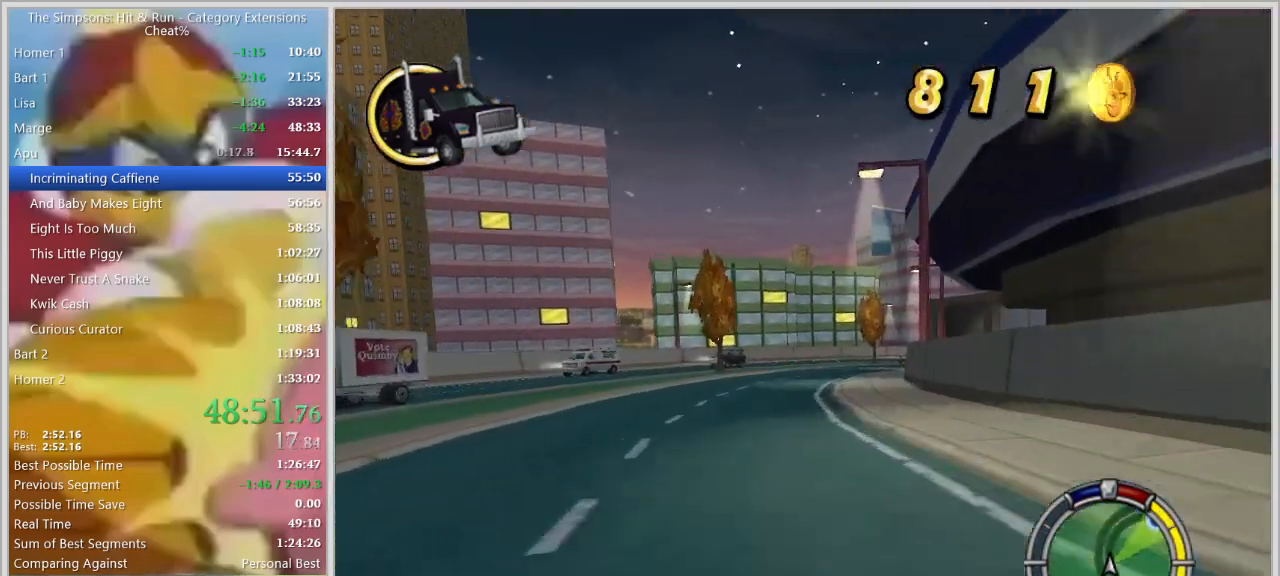
{"keys": ["s"], "events": [[50, "d", "down"], [234, "d", "up"], [434, "s", "down"]]}
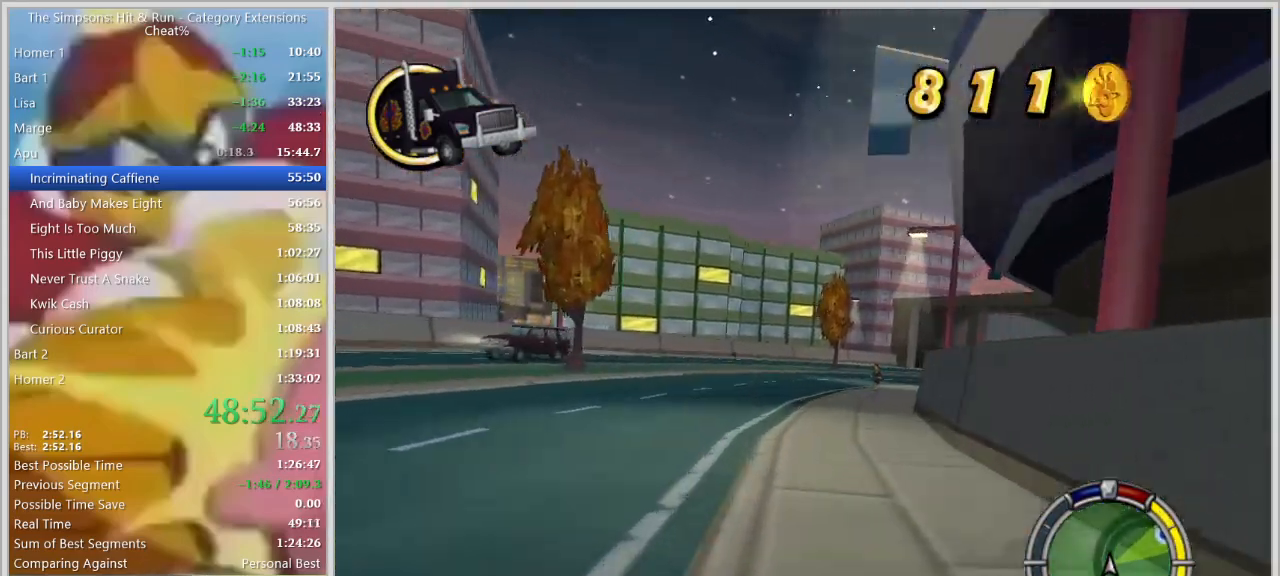
{"keys": ["d"], "events": [[17, "d", "down"], [17, "s", "up"], [300, "d", "up"], [300, "w", "down"], [450, "d", "down"], [484, "w", "up"]]}
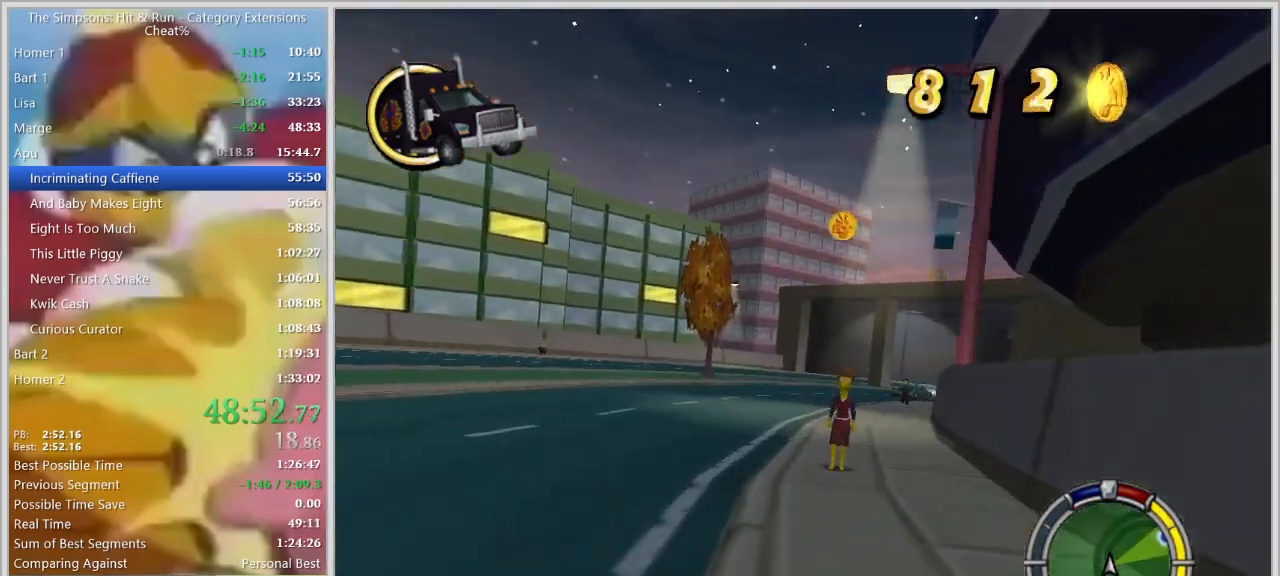
{"keys": ["d"], "events": [[84, "s", "down"], [500, "s", "up"]]}
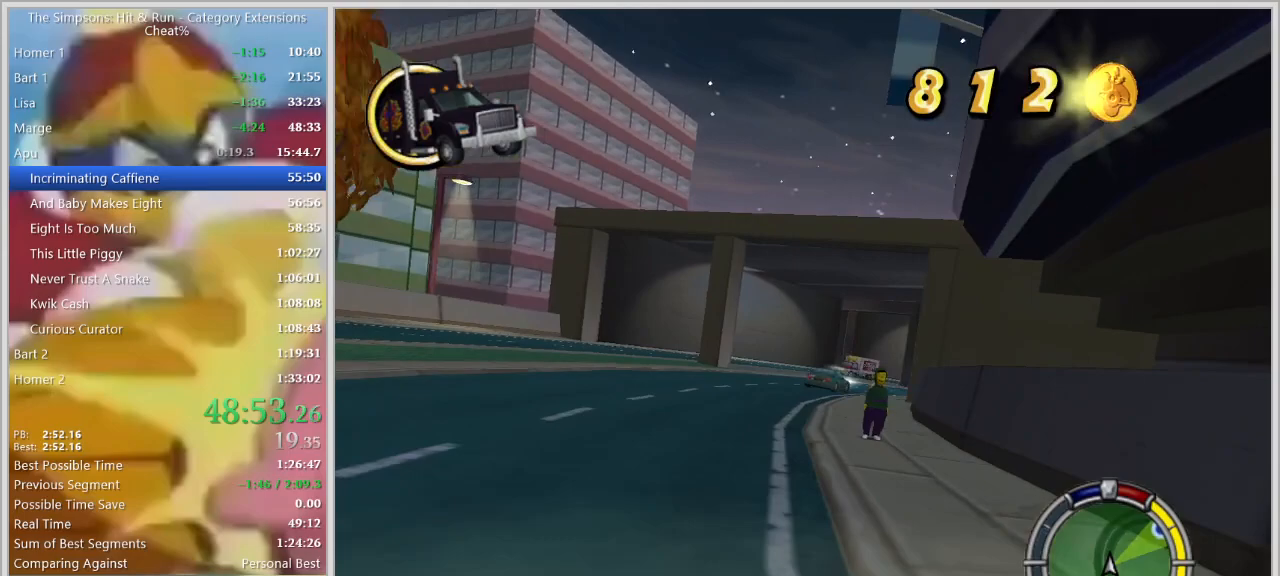
{"keys": [], "events": [[100, "w", "down"], [200, "d", "up"], [334, "d", "down"], [384, "w", "up"], [434, "d", "up"]]}
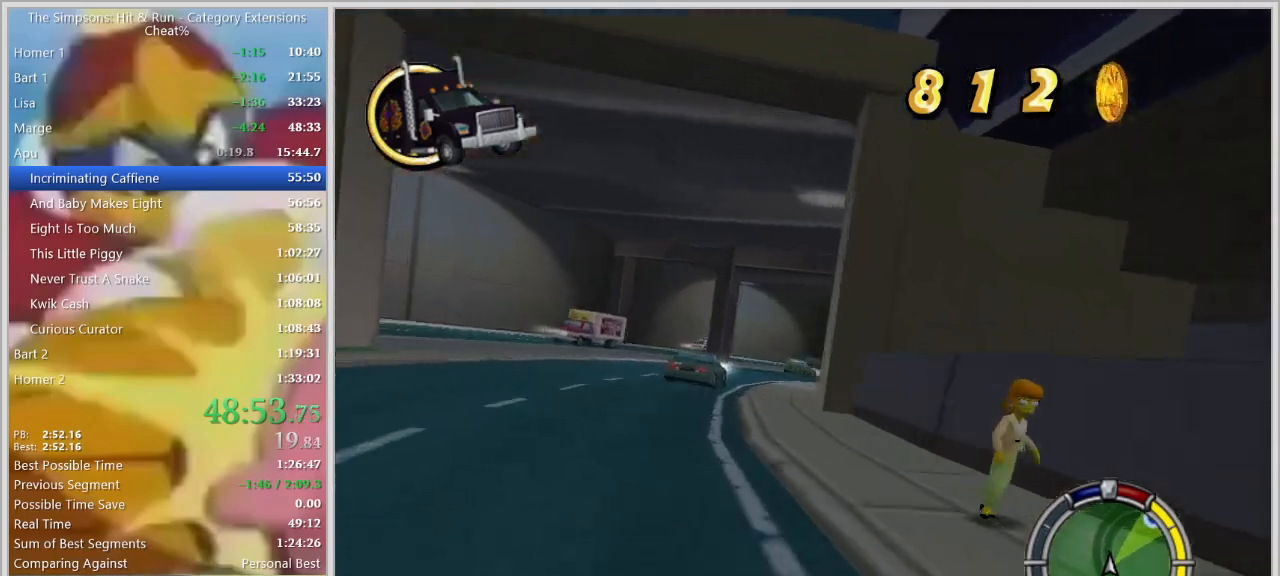
{"keys": ["s"], "events": [[67, "d", "down"], [217, "w", "down"], [350, "w", "up"], [450, "s", "down"], [484, "d", "up"]]}
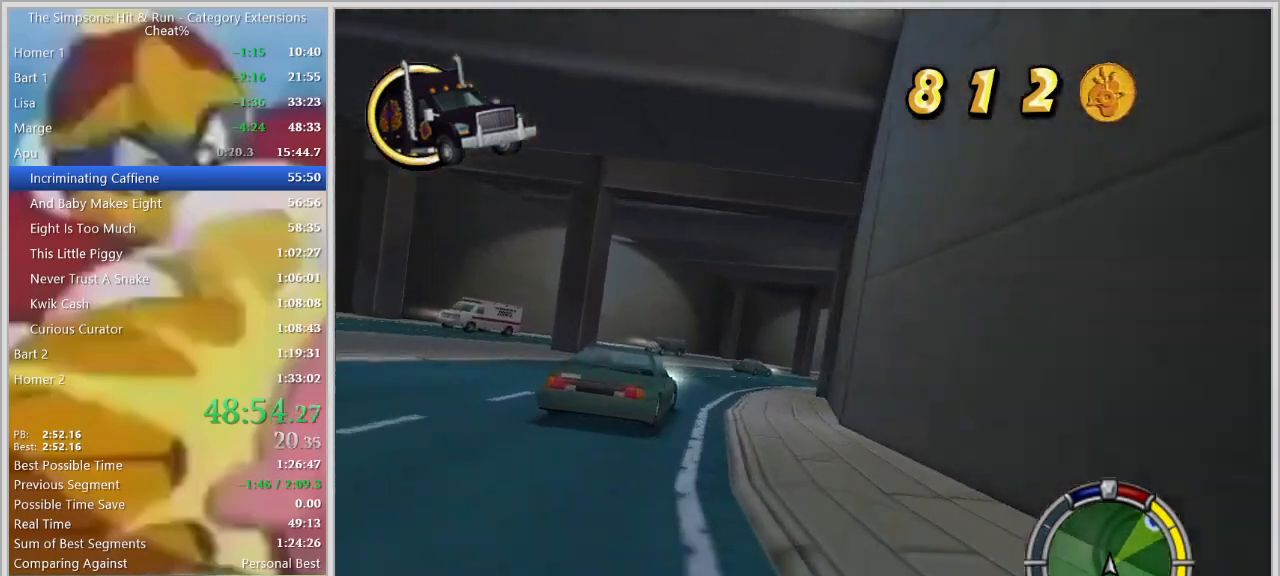
{"keys": ["w"], "events": [[84, "s", "up"], [134, "a", "down"], [167, "a", "up"], [167, "d", "down"], [367, "d", "up"], [450, "w", "down"]]}
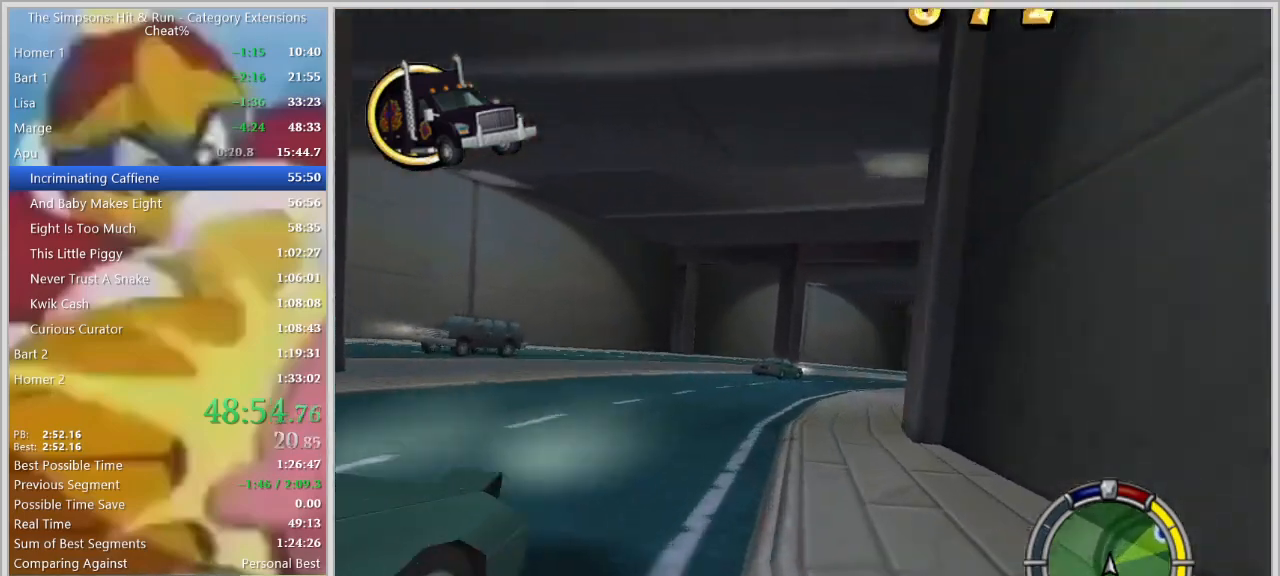
{"keys": ["d", "s", "space"], "events": [[17, "d", "down"], [150, "w", "up"], [234, "s", "down"], [434, "space", "down"]]}
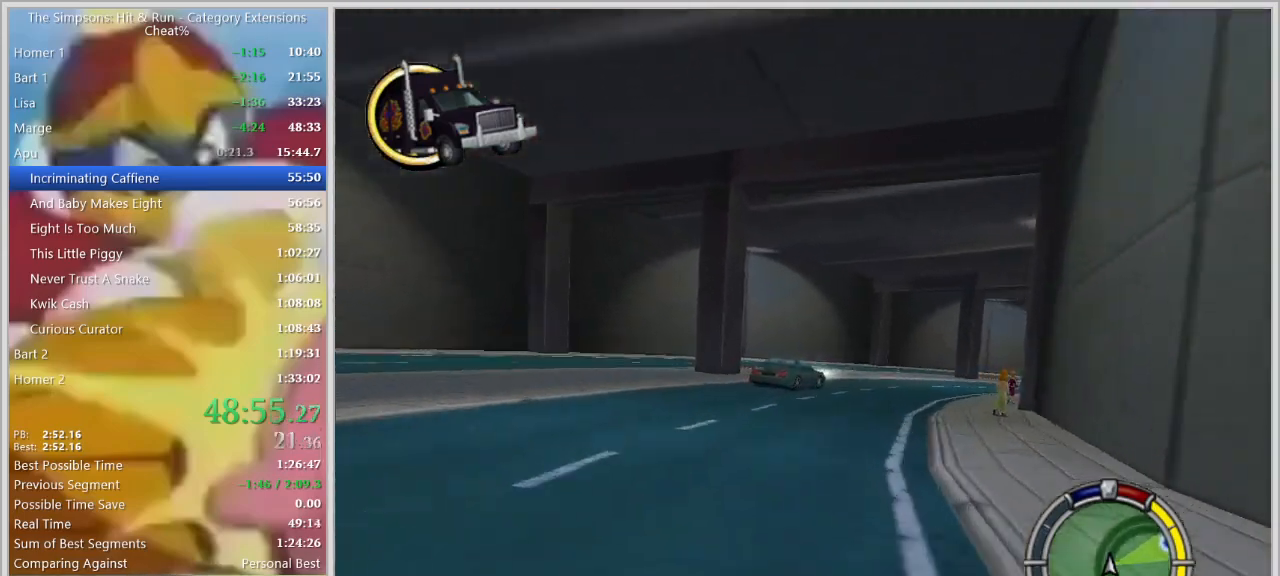
{"keys": [], "events": [[67, "s", "up"], [217, "space", "up"], [400, "d", "up"]]}
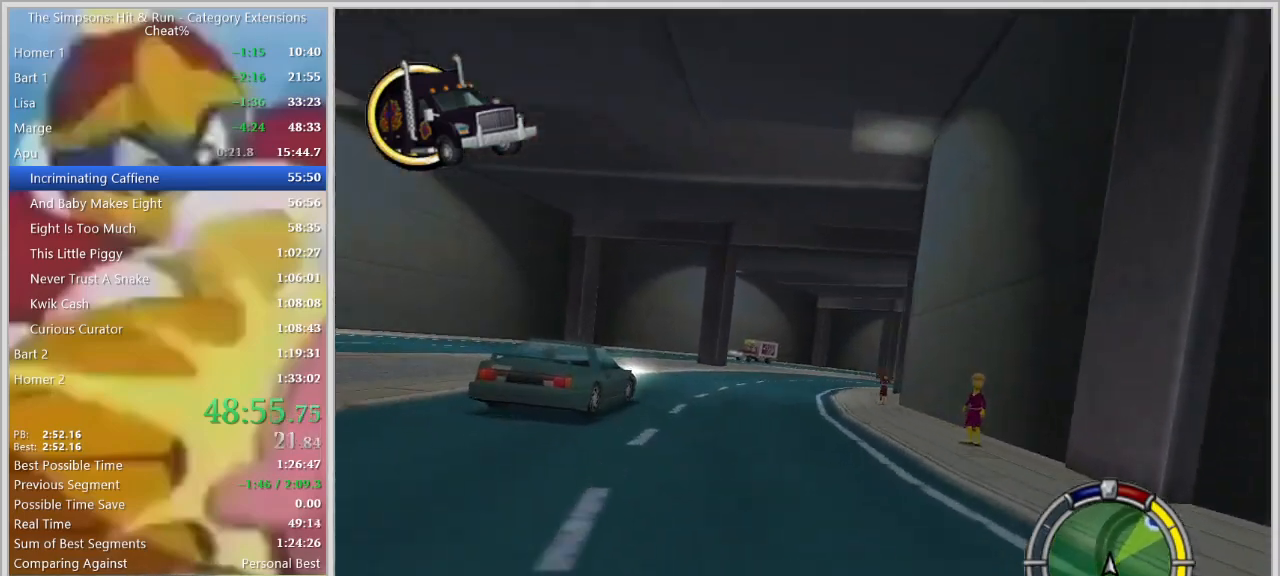
{"keys": ["w"], "events": [[34, "w", "down"], [84, "d", "down"], [84, "w", "up"], [134, "d", "up"], [217, "w", "down"]]}
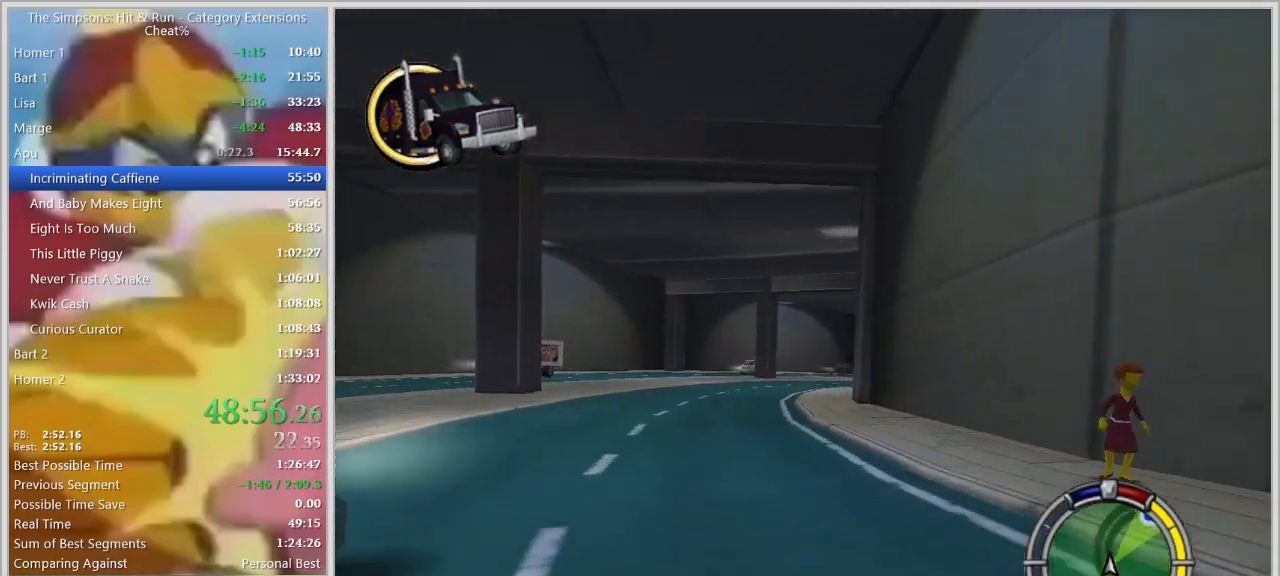
{"keys": ["a"], "events": [[50, "d", "down"], [150, "d", "up"], [284, "d", "down"], [384, "w", "up"], [434, "d", "up"], [467, "a", "down"]]}
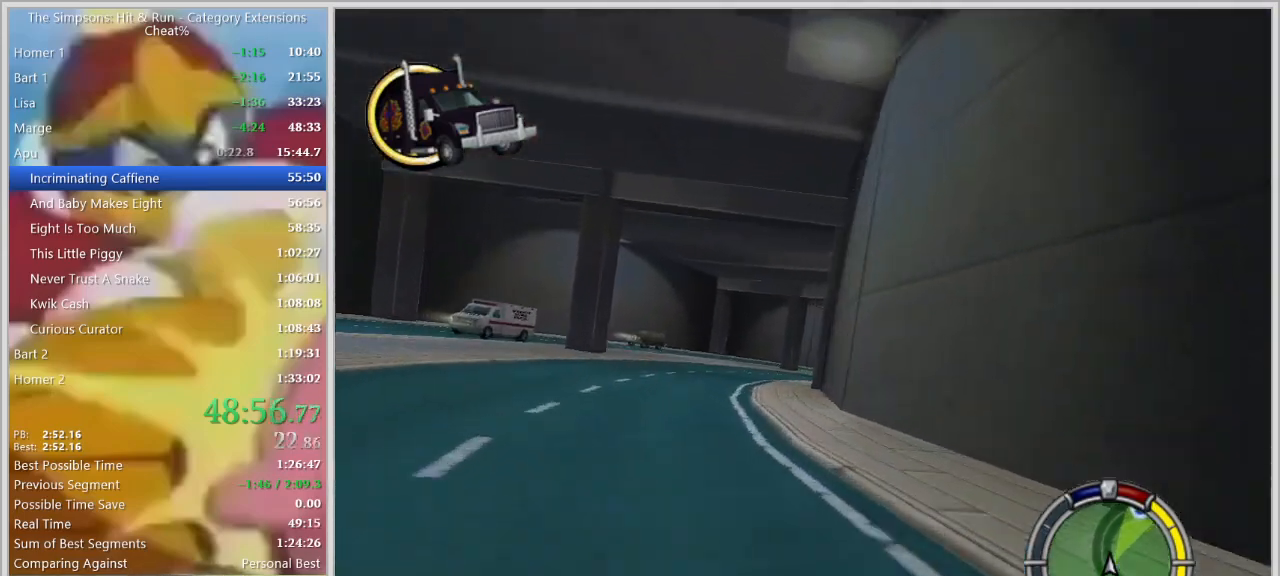
{"keys": ["d", "space"], "events": [[117, "w", "down"], [167, "a", "up"], [167, "d", "down"], [300, "w", "up"], [450, "space", "down"]]}
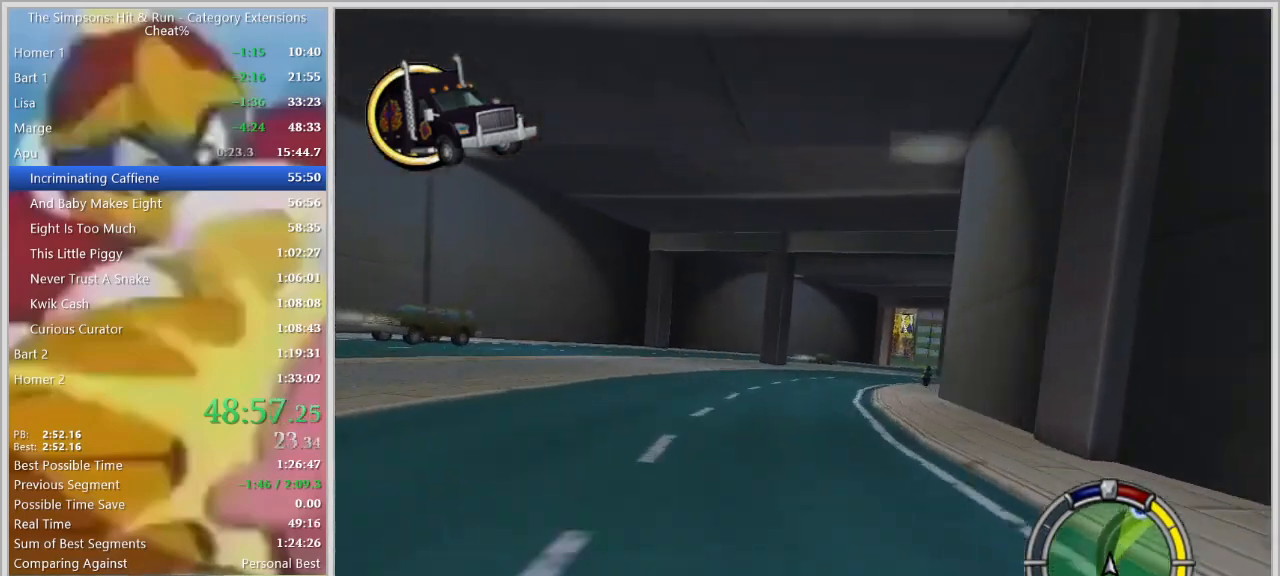
{"keys": ["a"], "events": [[134, "space", "up"], [267, "d", "up"], [317, "w", "down"], [367, "a", "down"], [417, "w", "up"]]}
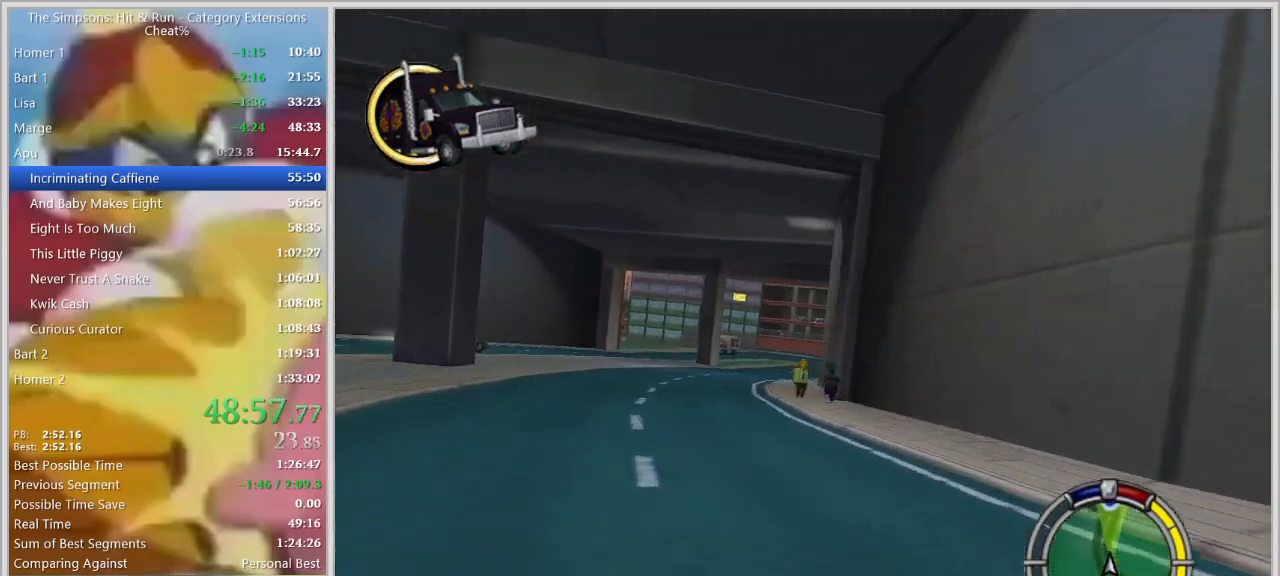
{"keys": ["d"], "events": [[234, "w", "down"], [334, "a", "up"], [434, "d", "down"], [484, "w", "up"]]}
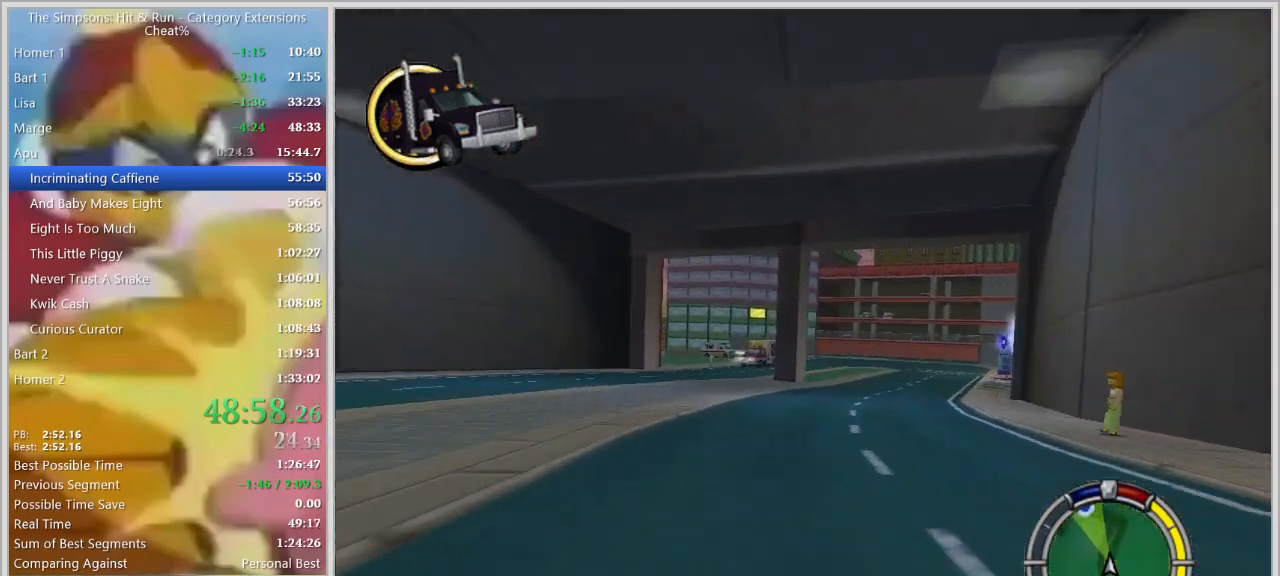
{"keys": ["a"], "events": [[67, "a", "down"], [67, "d", "up"], [67, "down", "down"], [67, "s", "down"], [300, "a", "up"], [300, "down", "up"], [350, "s", "up"], [450, "a", "down"]]}